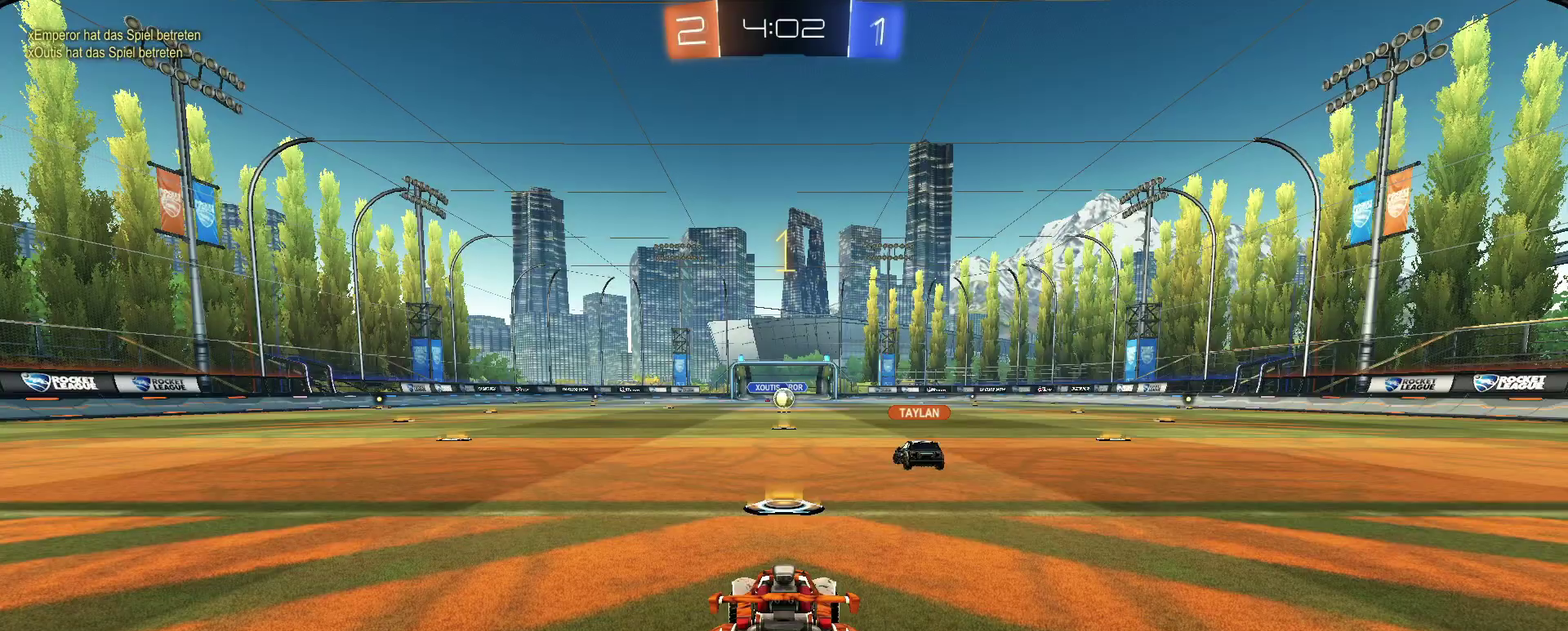
Gameplay with a controller (PlayStation layout); each line is a JSON object with the inputs held at the frame after it. "events" lists button and stick changes between this image and that frame as [ms after this image, input, new state], when the widget could be followed in between. Not read: L1 R1.
{"buttons": ["R2"], "left_stick": "left", "right_stick": "center"}
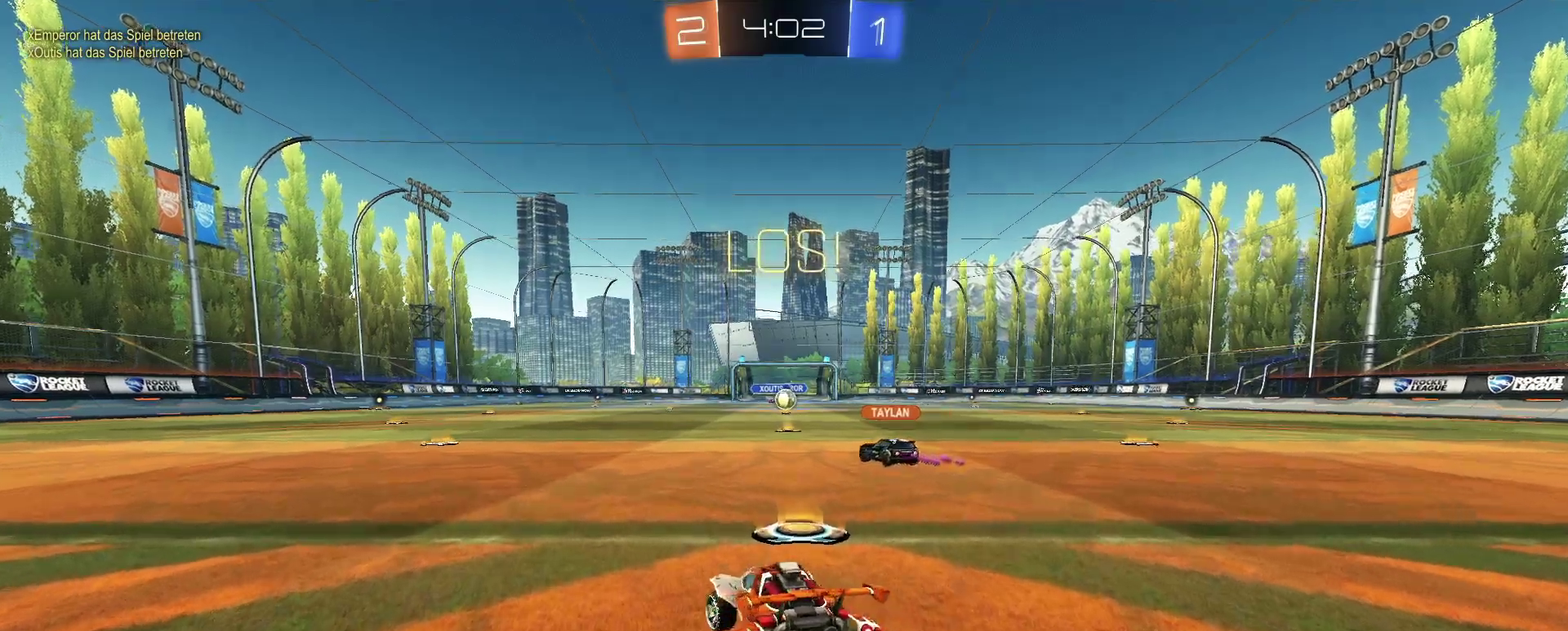
{"buttons": ["R2"], "left_stick": "left", "right_stick": "center", "events": []}
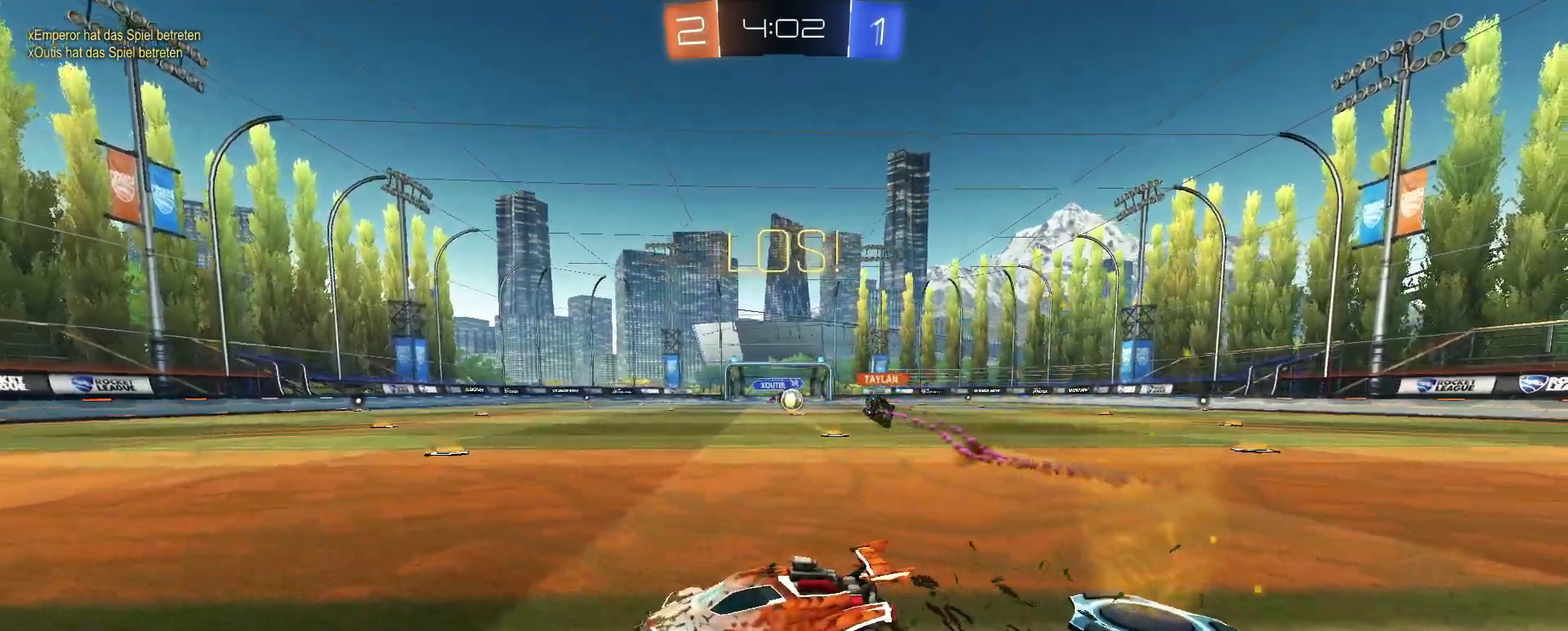
{"buttons": ["R2"], "left_stick": "left", "right_stick": "center", "events": []}
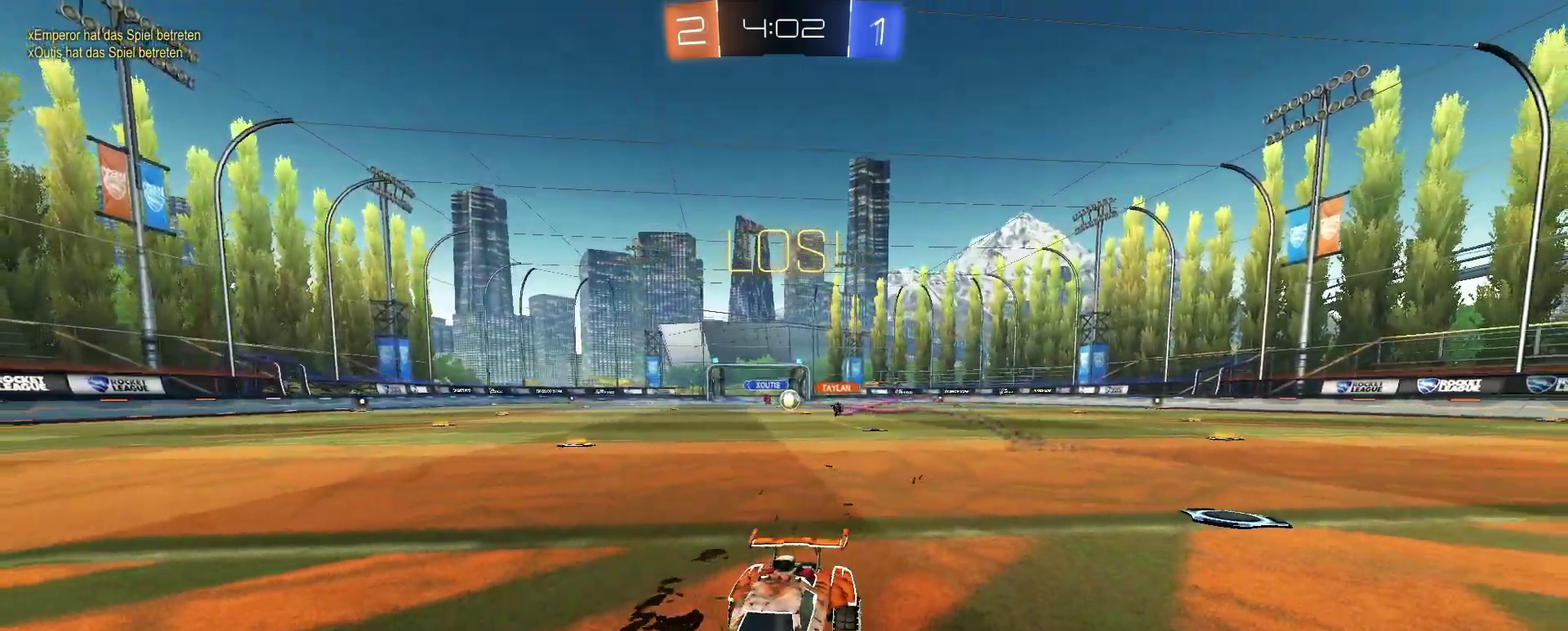
{"buttons": ["R2"], "left_stick": "left", "right_stick": "center", "events": []}
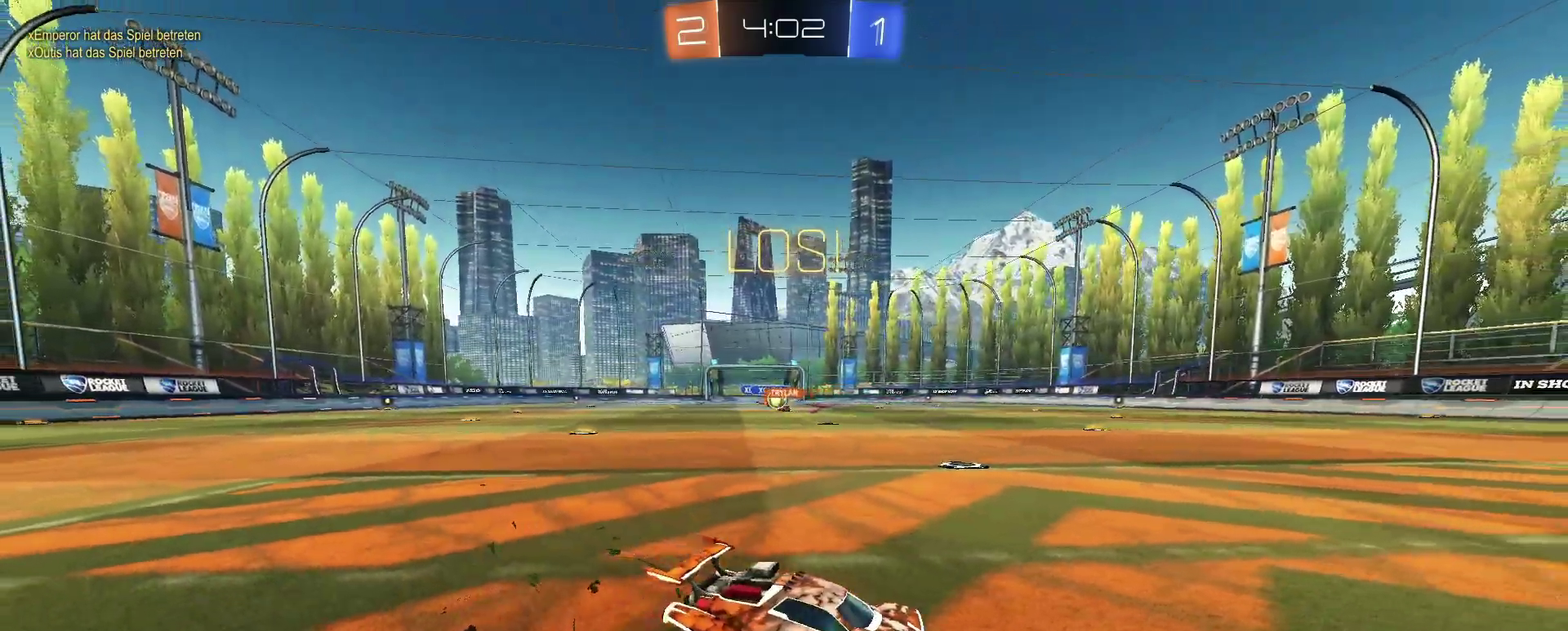
{"buttons": [], "left_stick": "left", "right_stick": "center", "events": [[467, "R2", "up"]]}
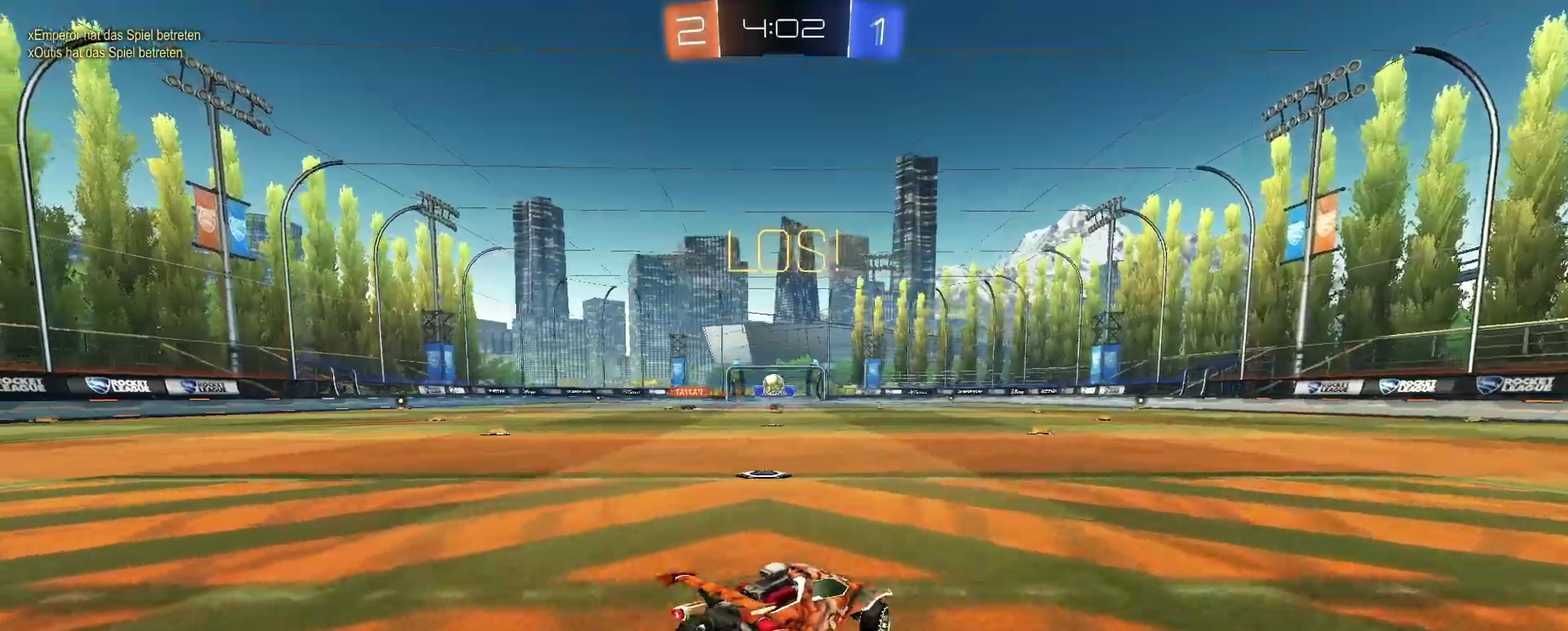
{"buttons": ["L2"], "left_stick": "down-left", "right_stick": "center", "events": [[150, "L2", "down"], [250, "left_stick", "down-left"]]}
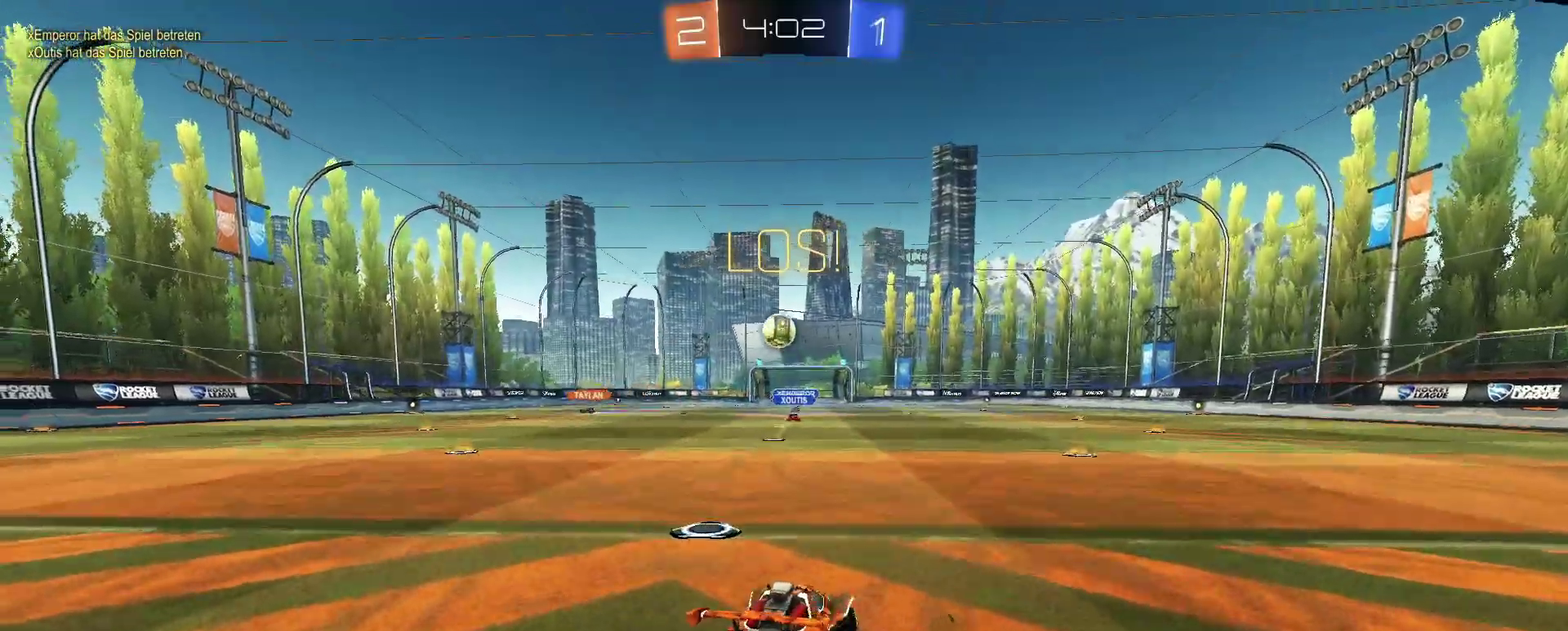
{"buttons": [], "left_stick": "center", "right_stick": "center", "events": [[50, "L2", "up"], [50, "left_stick", "center"], [116, "left_stick", "down-left"], [383, "left_stick", "left"], [483, "left_stick", "center"]]}
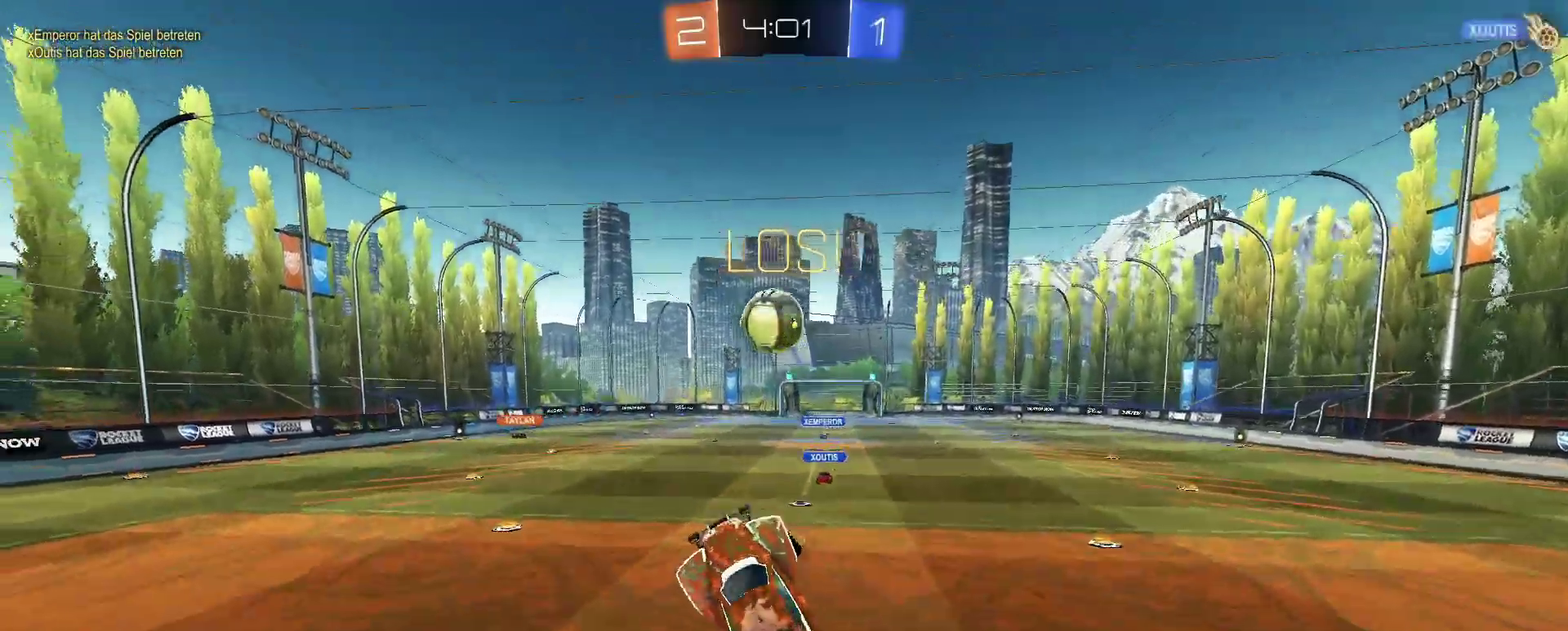
{"buttons": [], "left_stick": "up-left", "right_stick": "center", "events": [[100, "left_stick", "up-left"], [167, "left_stick", "left"], [267, "left_stick", "up-left"]]}
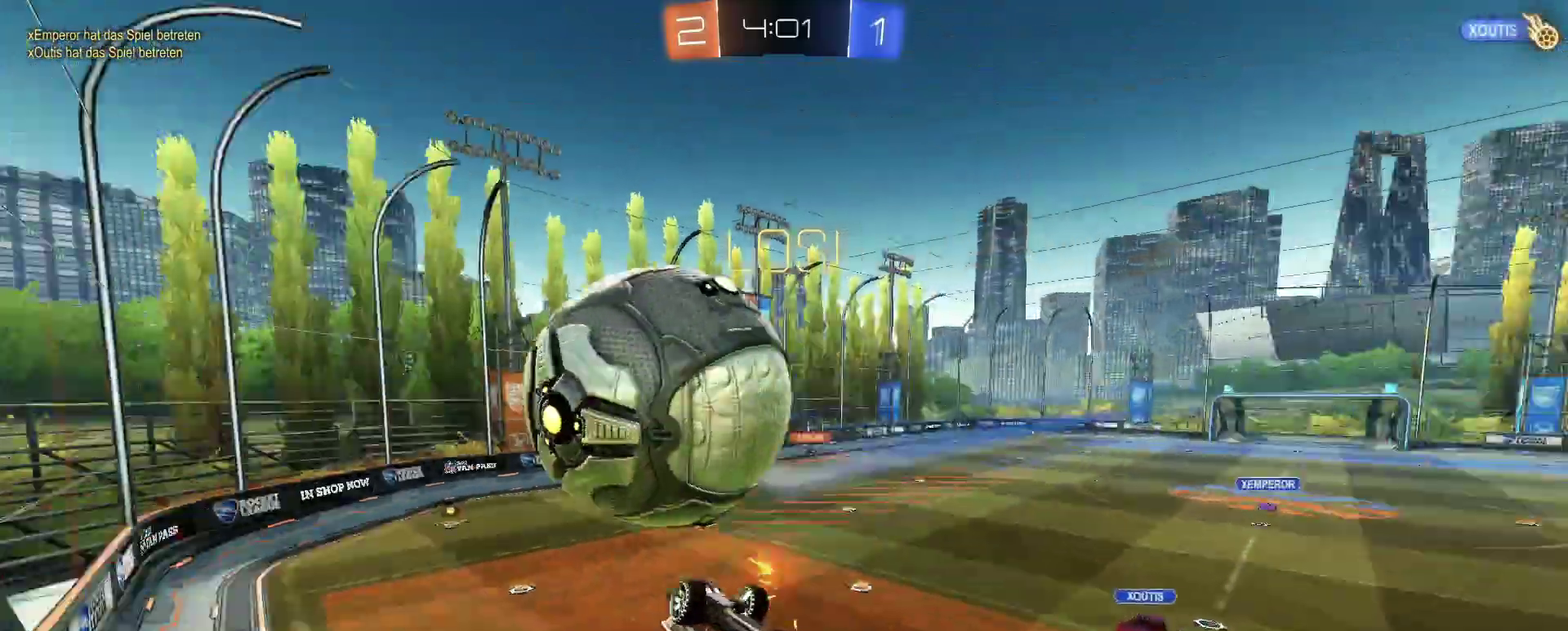
{"buttons": ["R2"], "left_stick": "up-left", "right_stick": "center", "events": [[400, "R2", "down"], [433, "TRIANGLE", "down"], [483, "TRIANGLE", "up"]]}
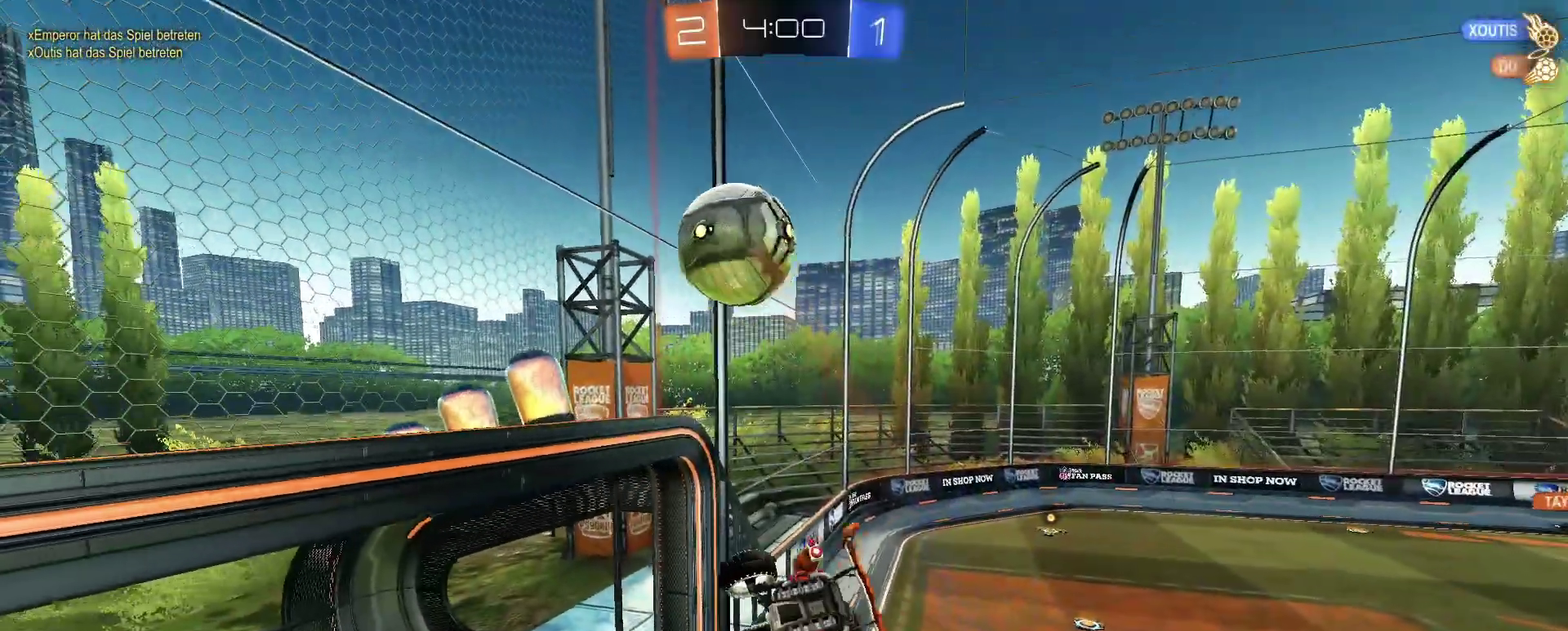
{"buttons": ["R2"], "left_stick": "down", "right_stick": "center", "events": [[50, "left_stick", "center"], [467, "left_stick", "down"]]}
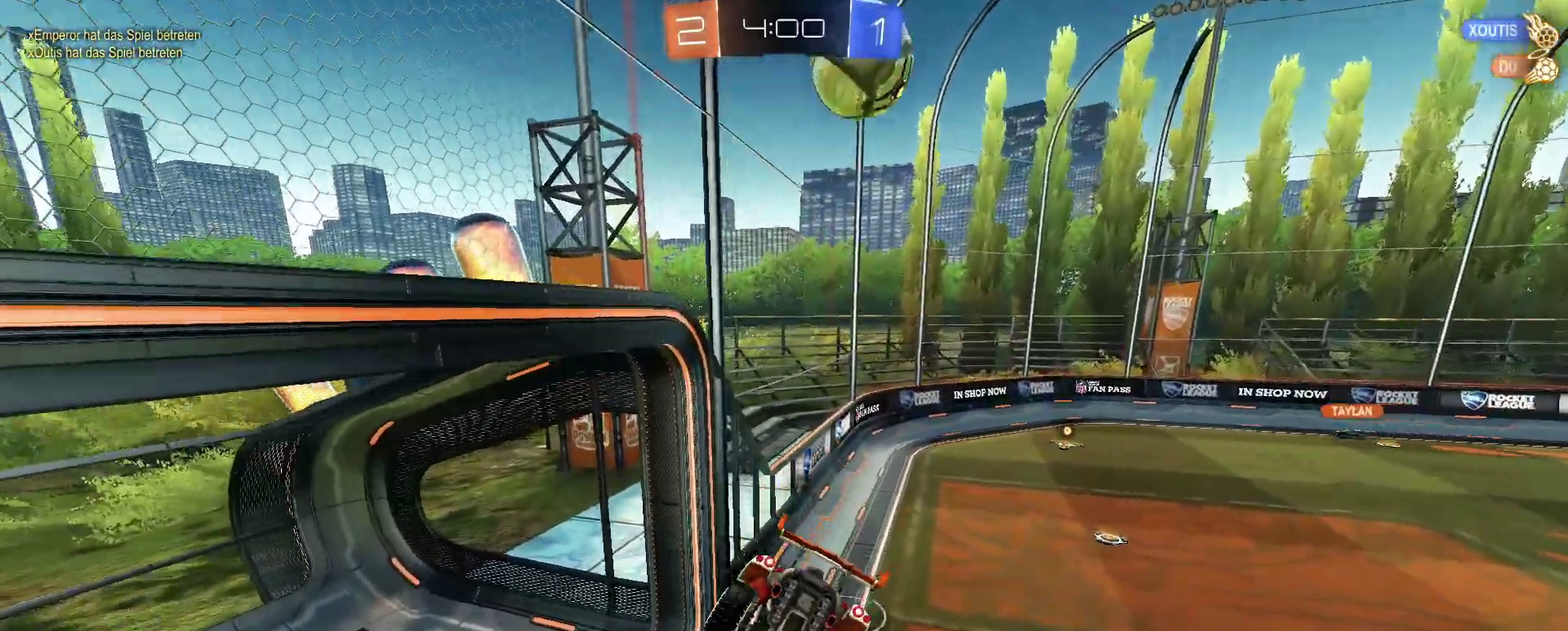
{"buttons": ["R2"], "left_stick": "center", "right_stick": "center", "events": [[16, "TRIANGLE", "down"], [66, "left_stick", "center"], [100, "TRIANGLE", "up"]]}
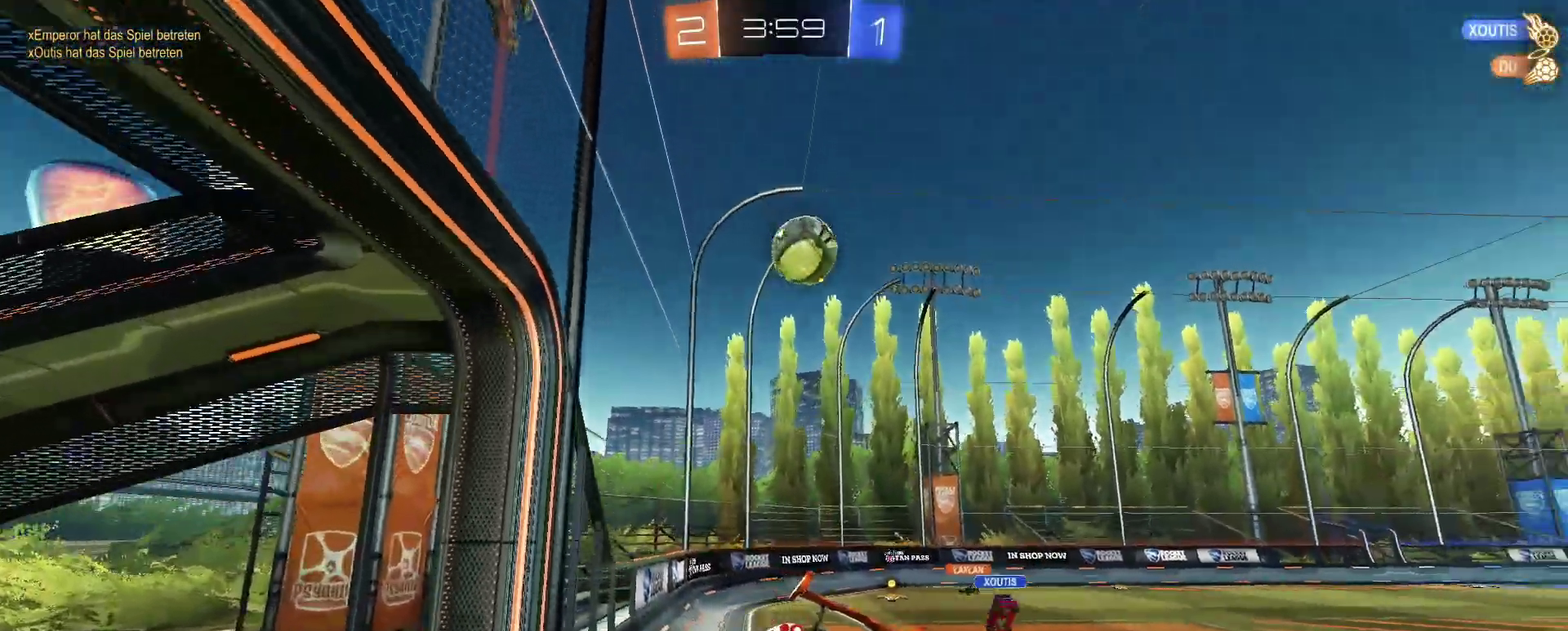
{"buttons": ["R2"], "left_stick": "right", "right_stick": "center", "events": [[67, "left_stick", "left"], [301, "left_stick", "center"], [384, "left_stick", "right"]]}
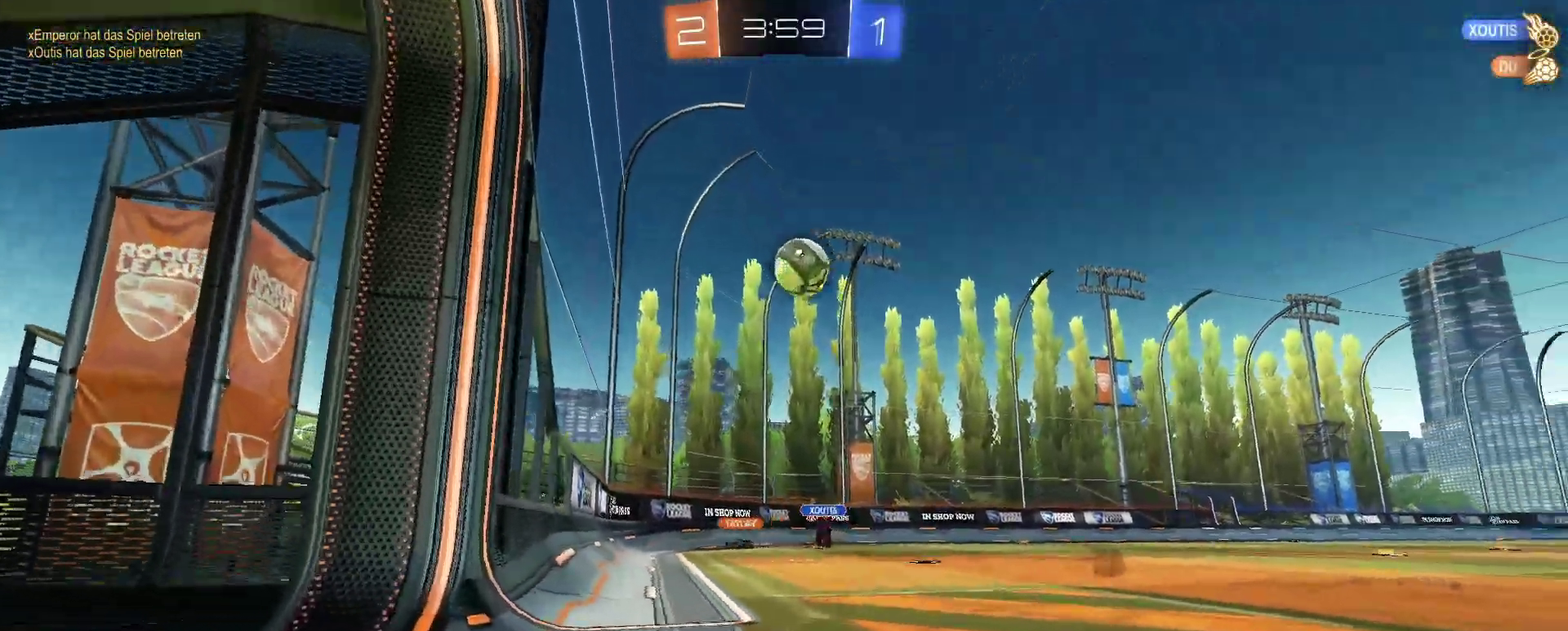
{"buttons": ["R2"], "left_stick": "center", "right_stick": "center", "events": [[484, "left_stick", "center"]]}
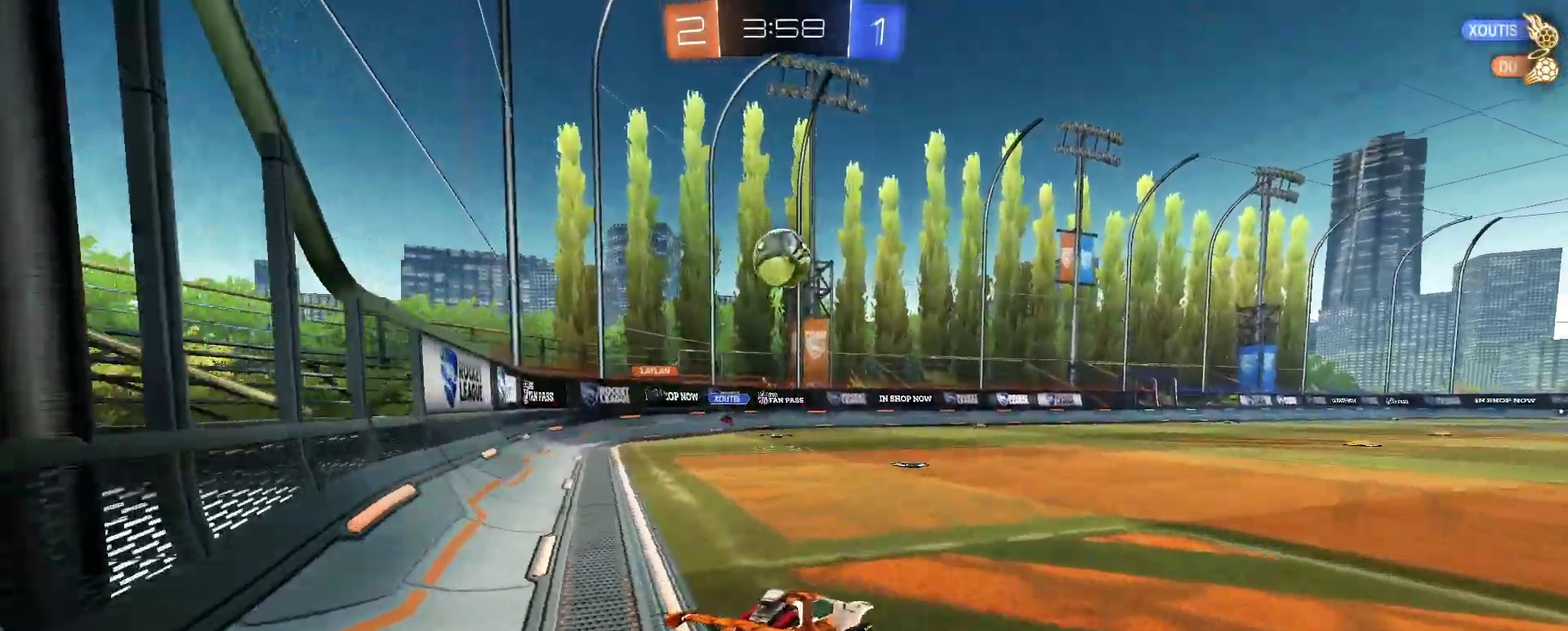
{"buttons": ["R2"], "left_stick": "right", "right_stick": "center", "events": [[284, "left_stick", "right"]]}
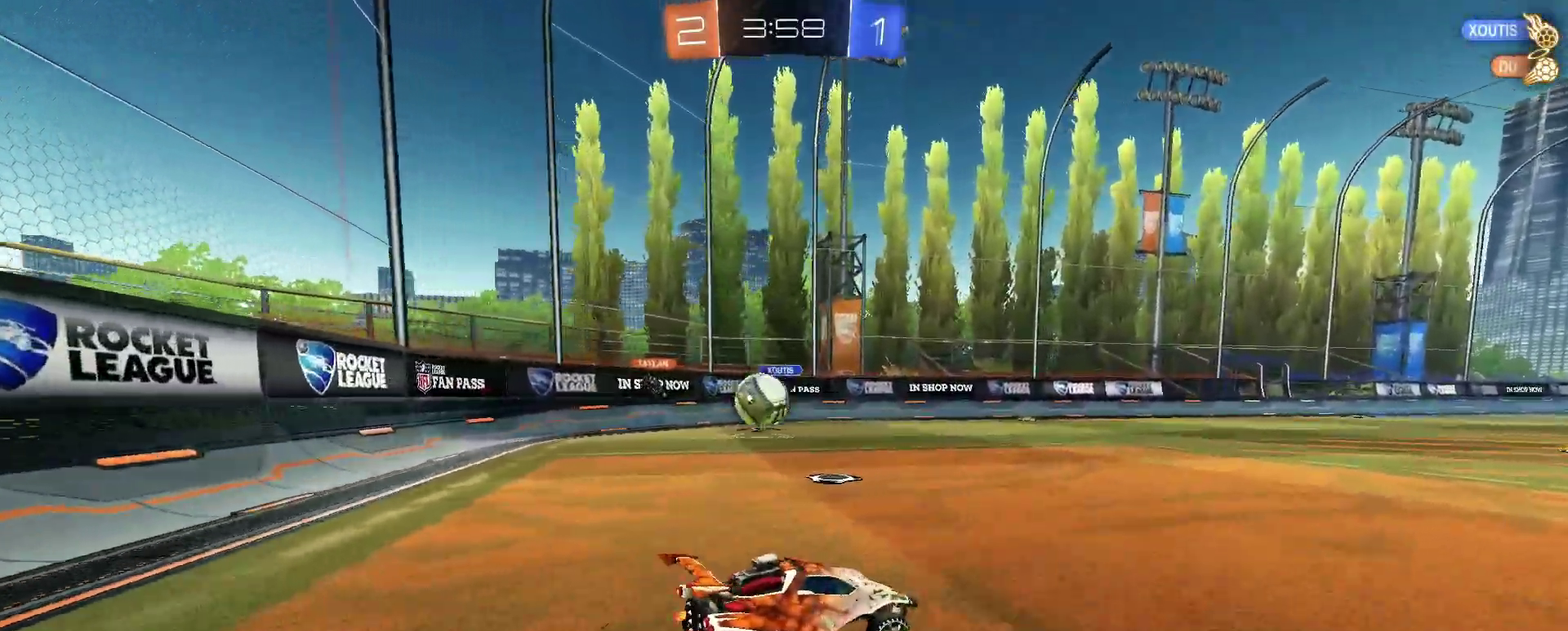
{"buttons": [], "left_stick": "right", "right_stick": "center", "events": [[233, "R2", "up"]]}
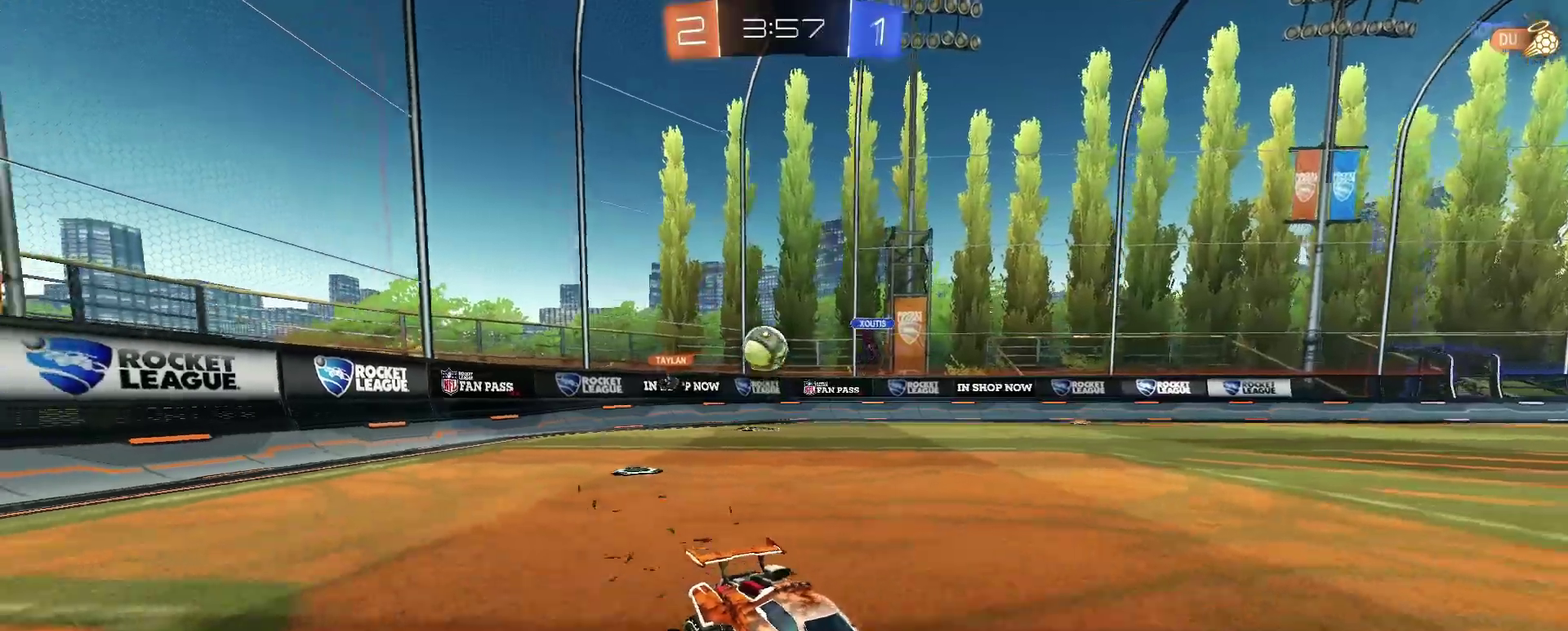
{"buttons": ["R2"], "left_stick": "right", "right_stick": "center", "events": [[84, "R2", "down"], [334, "left_stick", "center"], [501, "left_stick", "right"]]}
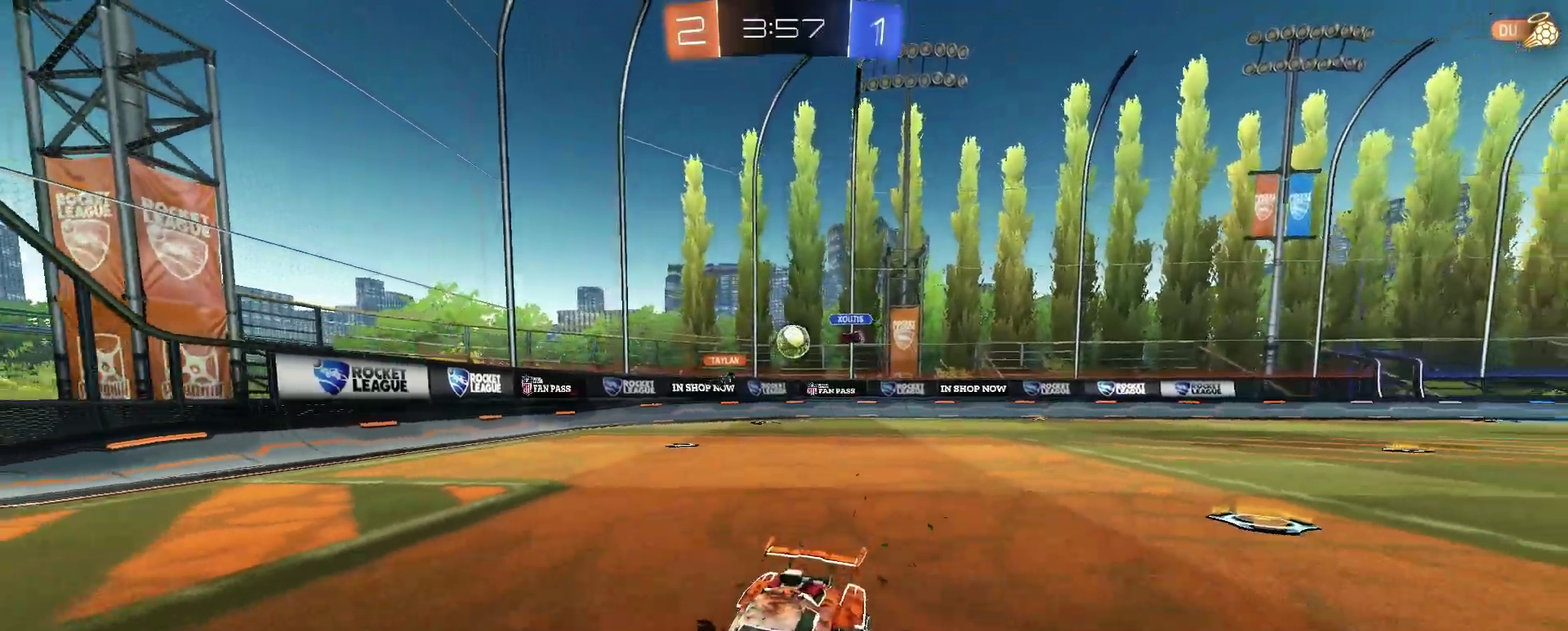
{"buttons": ["R2"], "left_stick": "right", "right_stick": "center", "events": []}
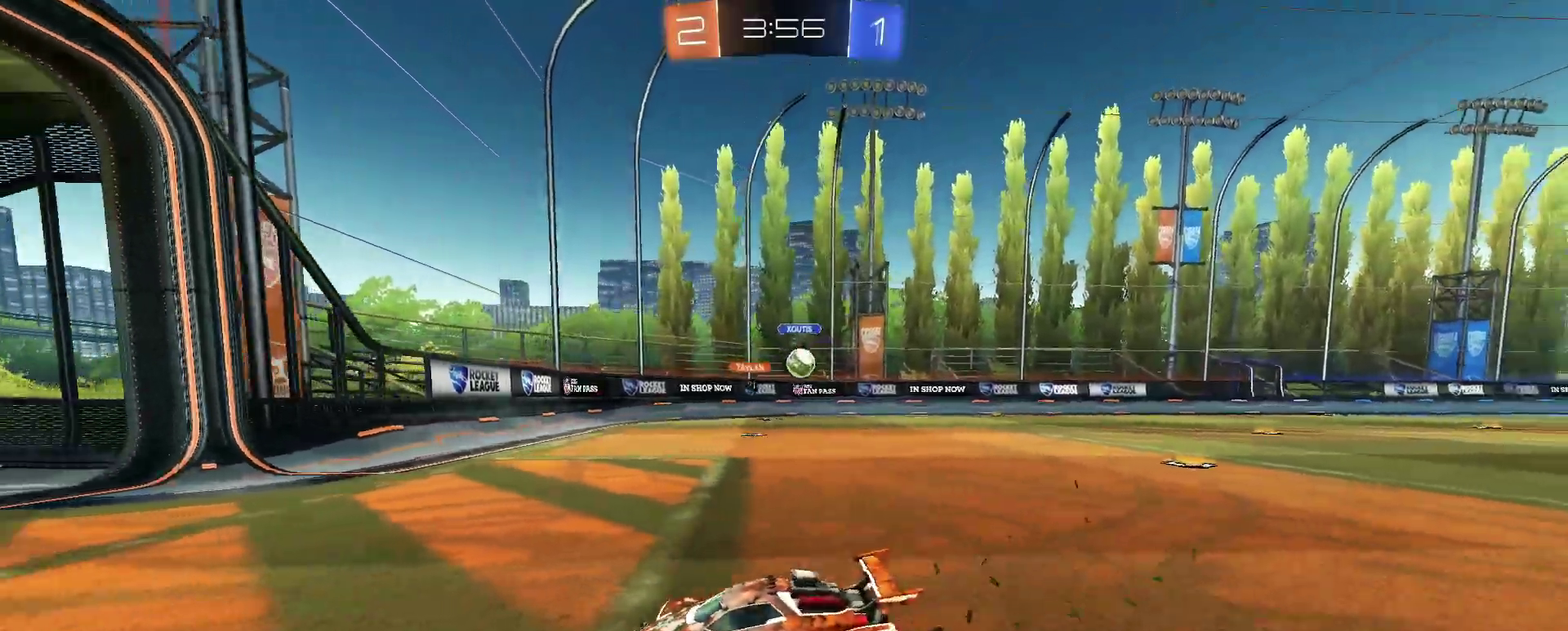
{"buttons": ["R2"], "left_stick": "right", "right_stick": "center", "events": []}
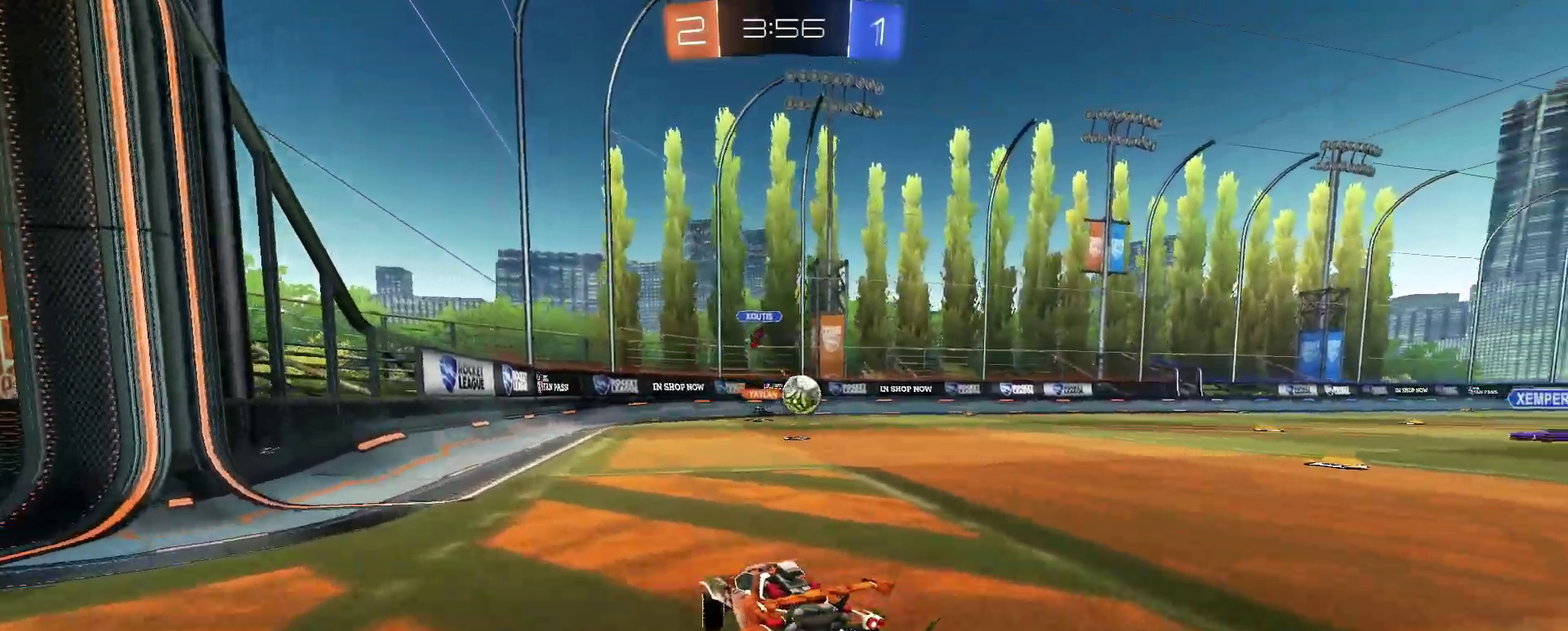
{"buttons": ["CROSS", "R2"], "left_stick": "down", "right_stick": "center", "events": [[83, "left_stick", "center"], [317, "left_stick", "right"], [484, "left_stick", "down"], [500, "CROSS", "down"]]}
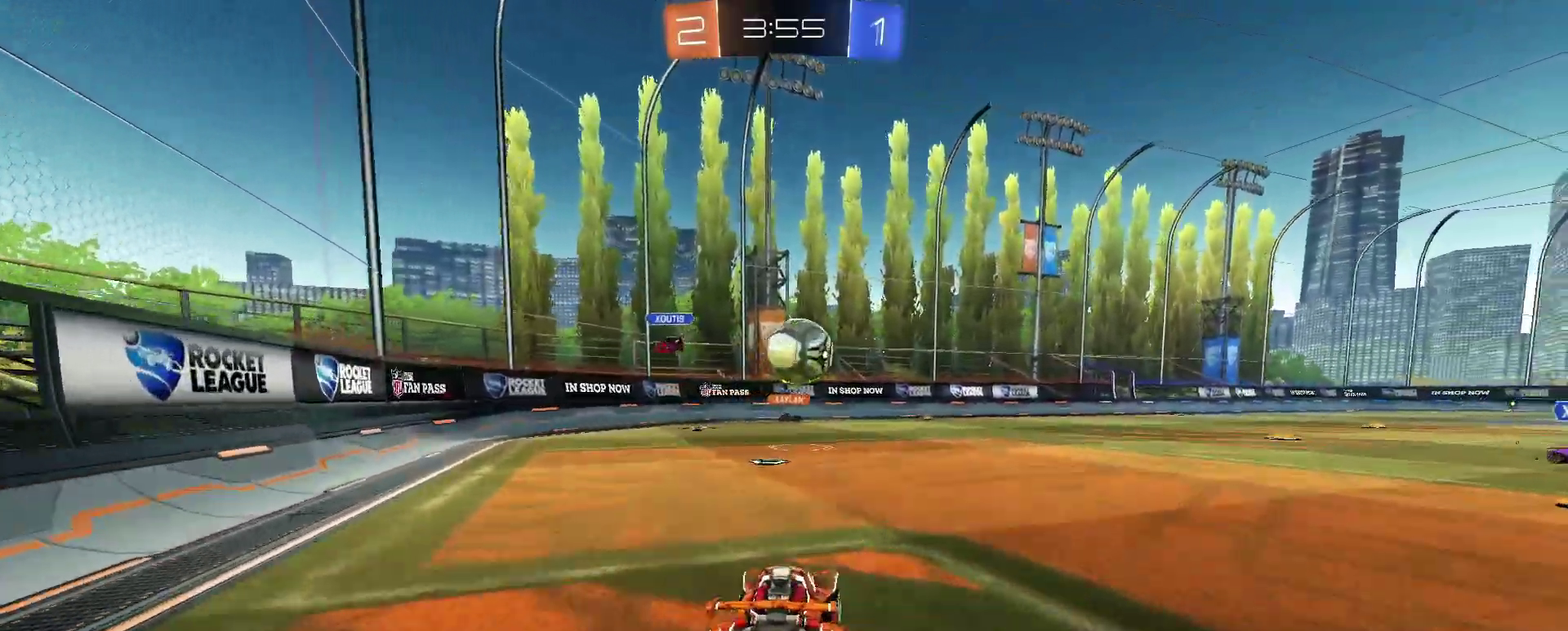
{"buttons": [], "left_stick": "down-right", "right_stick": "center", "events": [[67, "left_stick", "down-left"], [134, "CROSS", "up"], [184, "left_stick", "center"], [317, "left_stick", "right"], [401, "R2", "up"], [467, "left_stick", "down-right"]]}
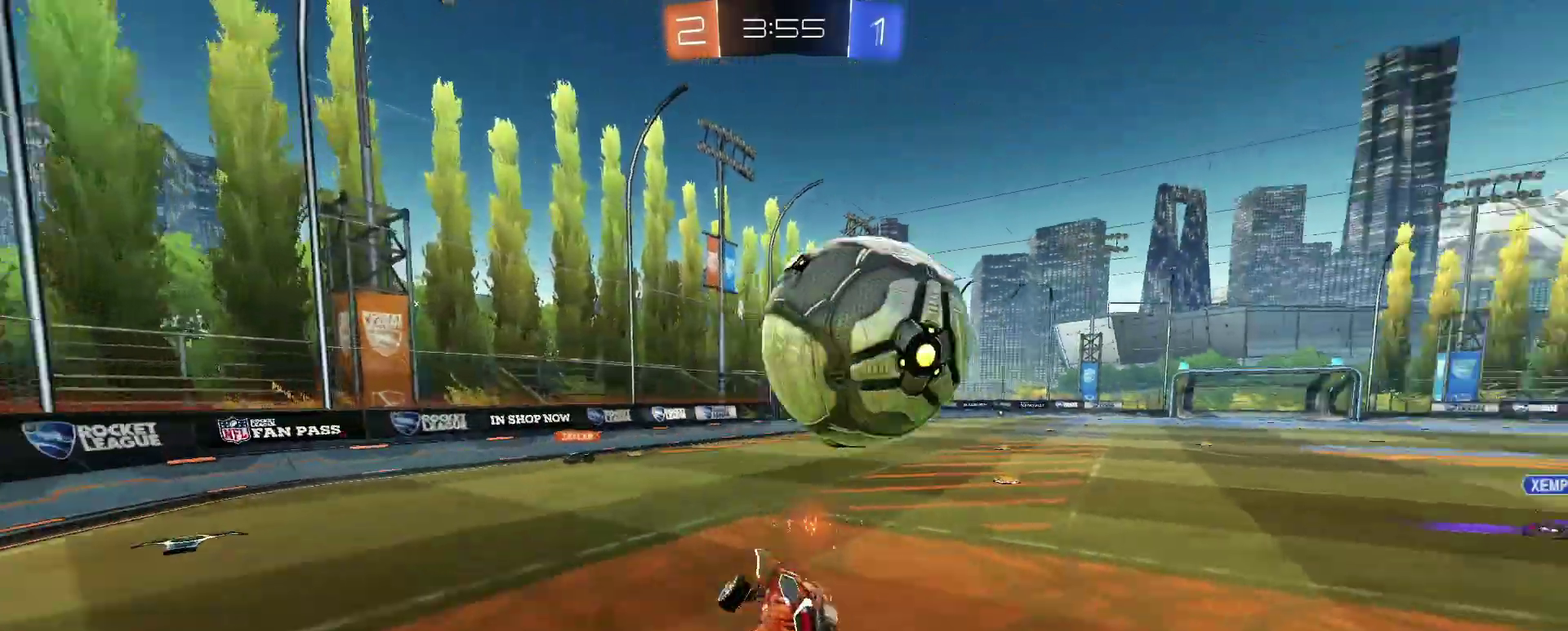
{"buttons": [], "left_stick": "right", "right_stick": "center", "events": [[117, "TRIANGLE", "down"], [167, "left_stick", "right"], [217, "TRIANGLE", "up"]]}
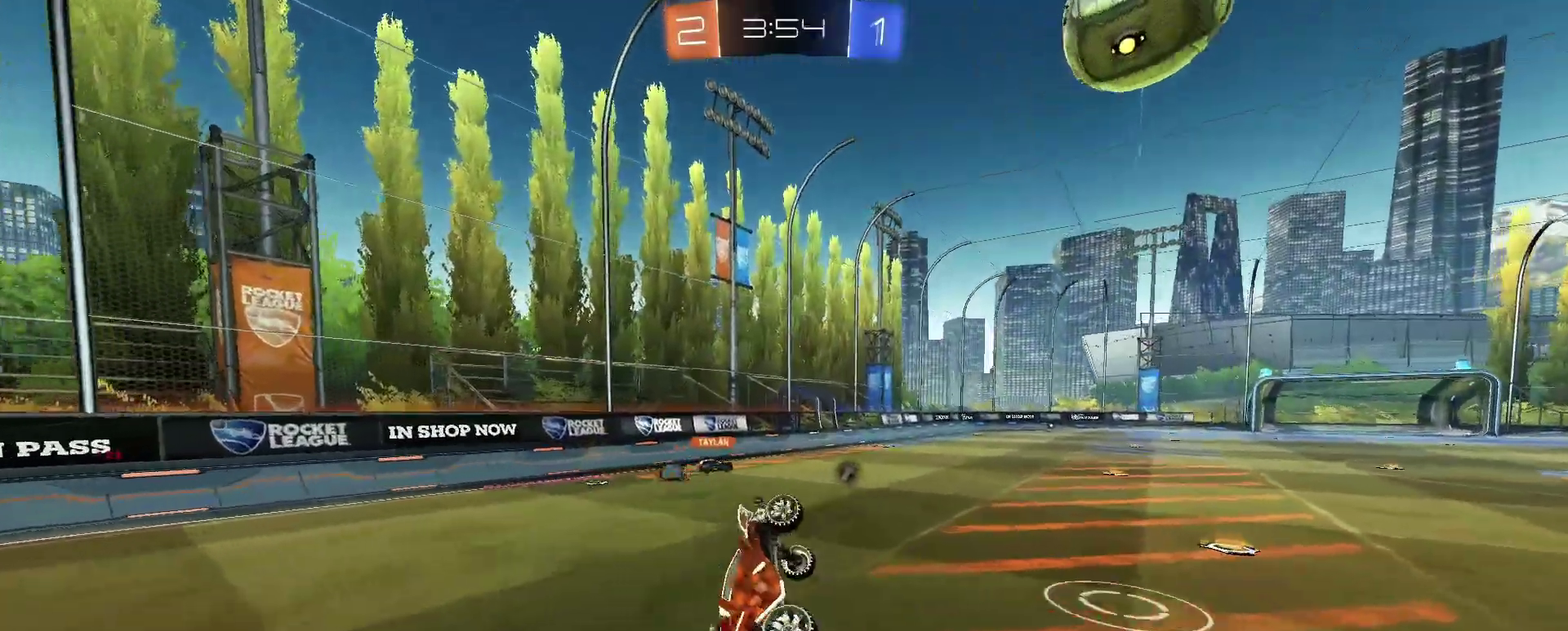
{"buttons": ["R2"], "left_stick": "right", "right_stick": "center", "events": [[17, "R2", "down"], [17, "TRIANGLE", "down"], [17, "left_stick", "up-right"], [134, "TRIANGLE", "up"], [134, "left_stick", "up"], [201, "left_stick", "up-left"], [251, "left_stick", "center"], [451, "left_stick", "right"]]}
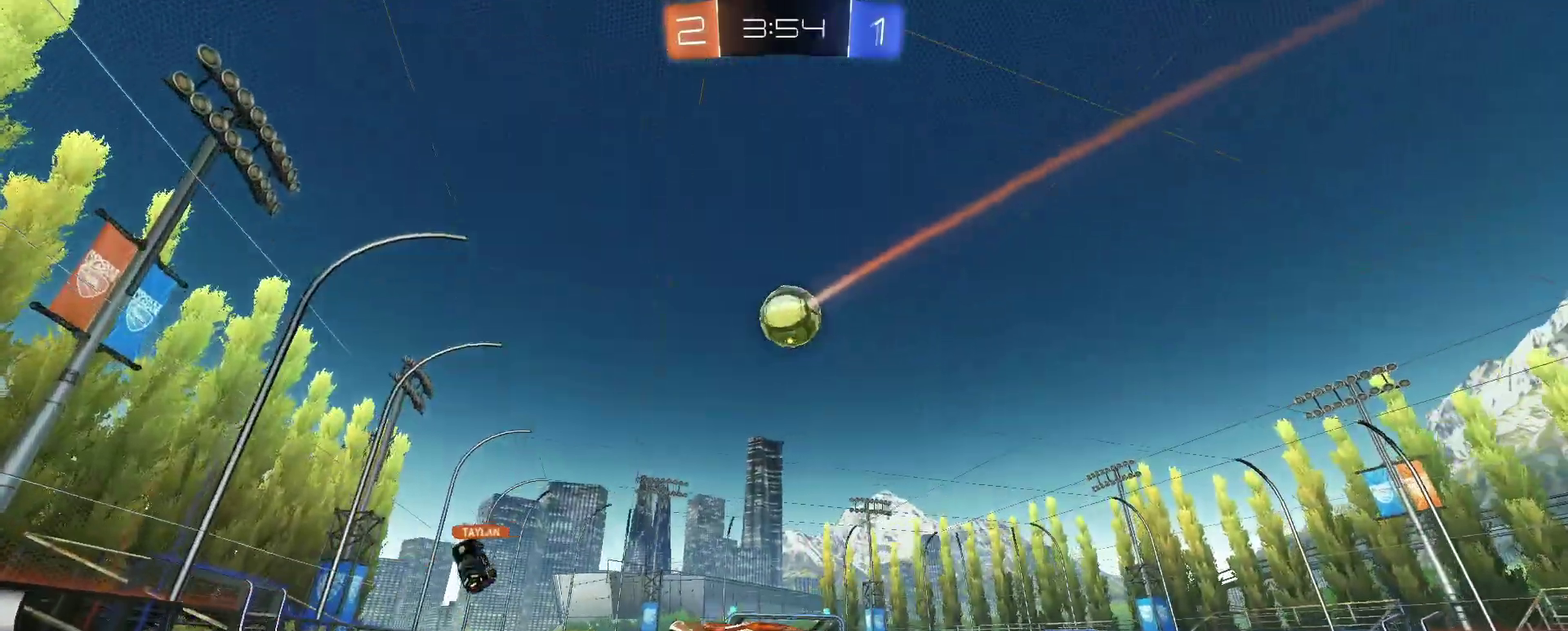
{"buttons": ["R2"], "left_stick": "right", "right_stick": "center", "events": []}
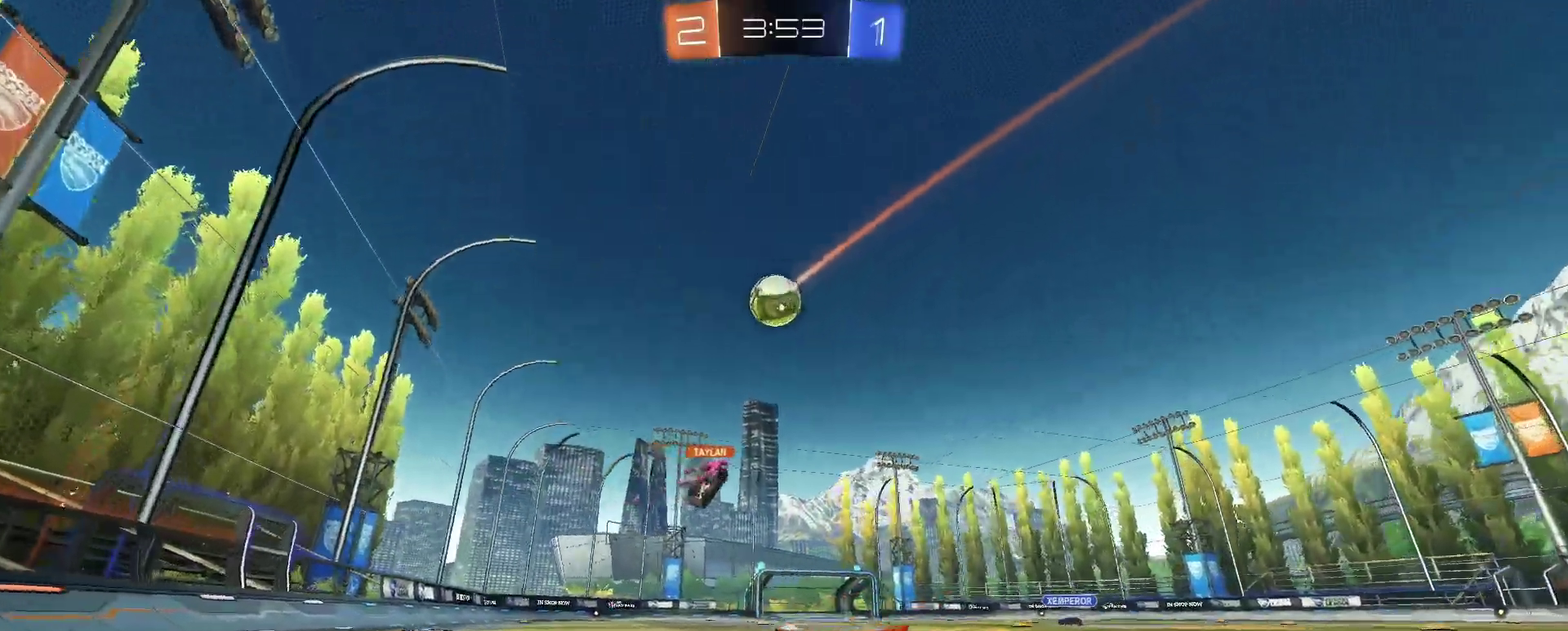
{"buttons": ["R2"], "left_stick": "right", "right_stick": "center", "events": [[134, "TRIANGLE", "down"], [251, "TRIANGLE", "up"]]}
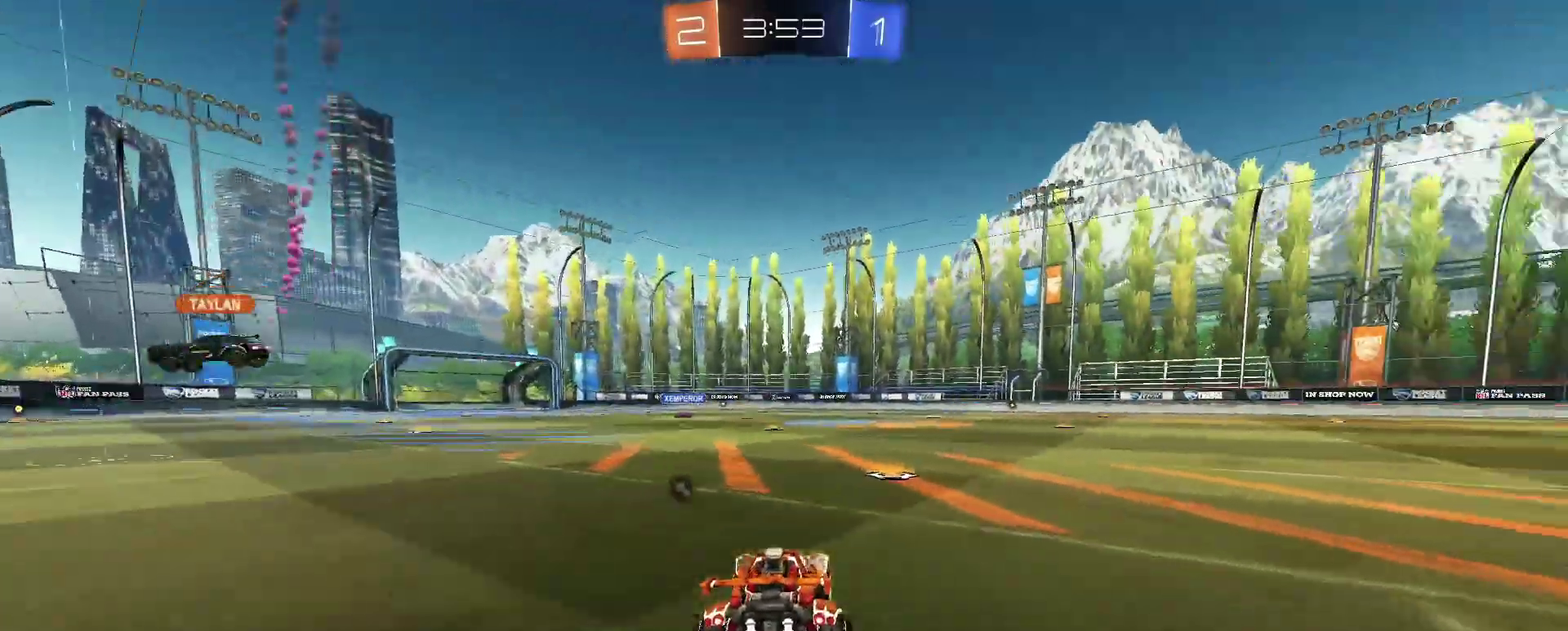
{"buttons": ["R2"], "left_stick": "right", "right_stick": "center", "events": [[17, "left_stick", "center"], [217, "left_stick", "right"]]}
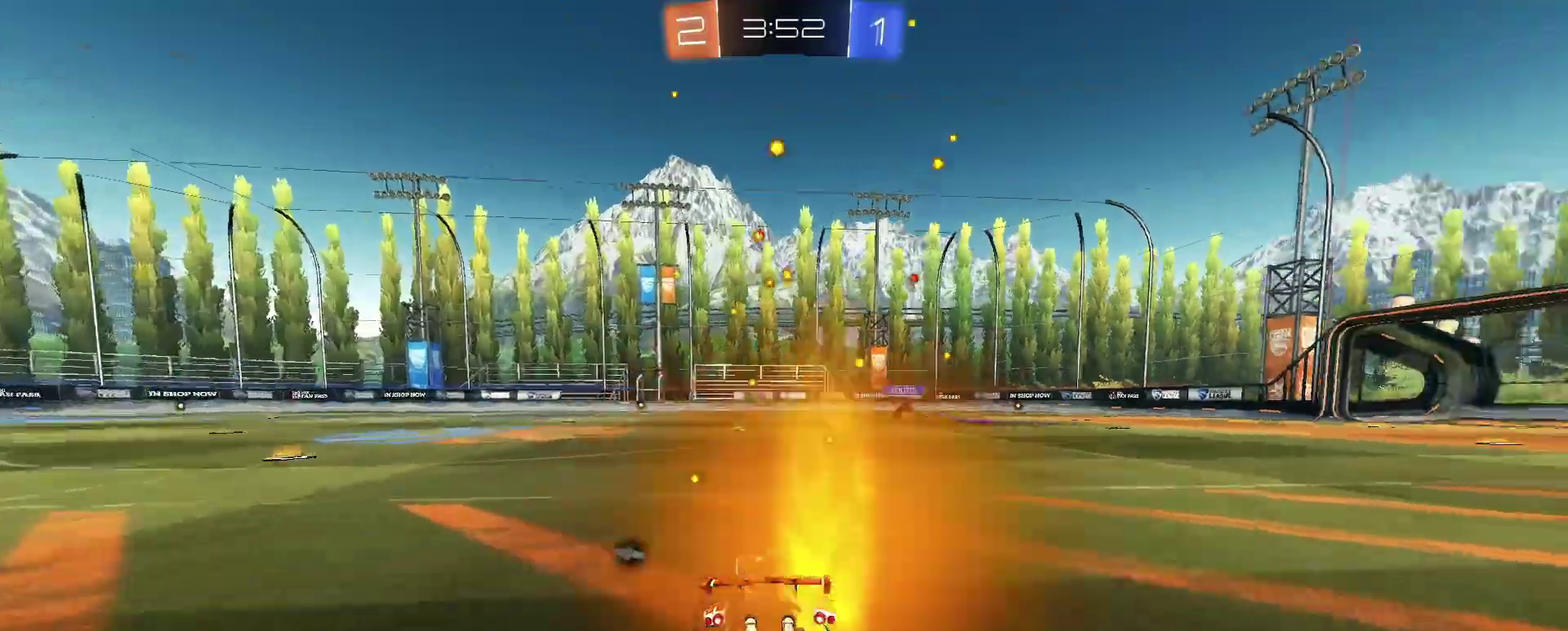
{"buttons": ["TRIANGLE", "R2"], "left_stick": "up", "right_stick": "center", "events": [[167, "CROSS", "down"], [167, "left_stick", "up"], [384, "CROSS", "up"], [434, "TRIANGLE", "down"]]}